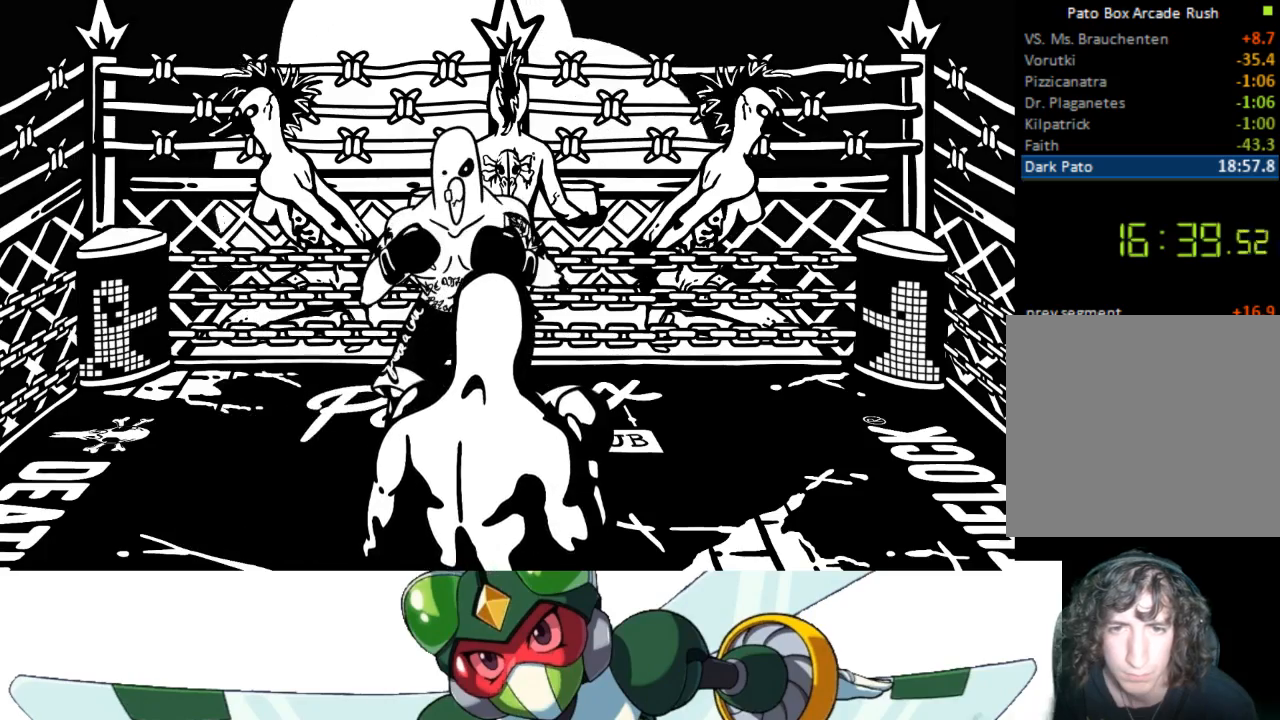
Gameplay with a controller (PlayStation layout); each line is a JSON object with the inputs held at the frame after it. "events" lists button and stick changes between this image and that frame as [ms after this image, input, new state], when the widget could be followed in between. Not read: left_stick right_stick.
{"buttons": [], "events": []}
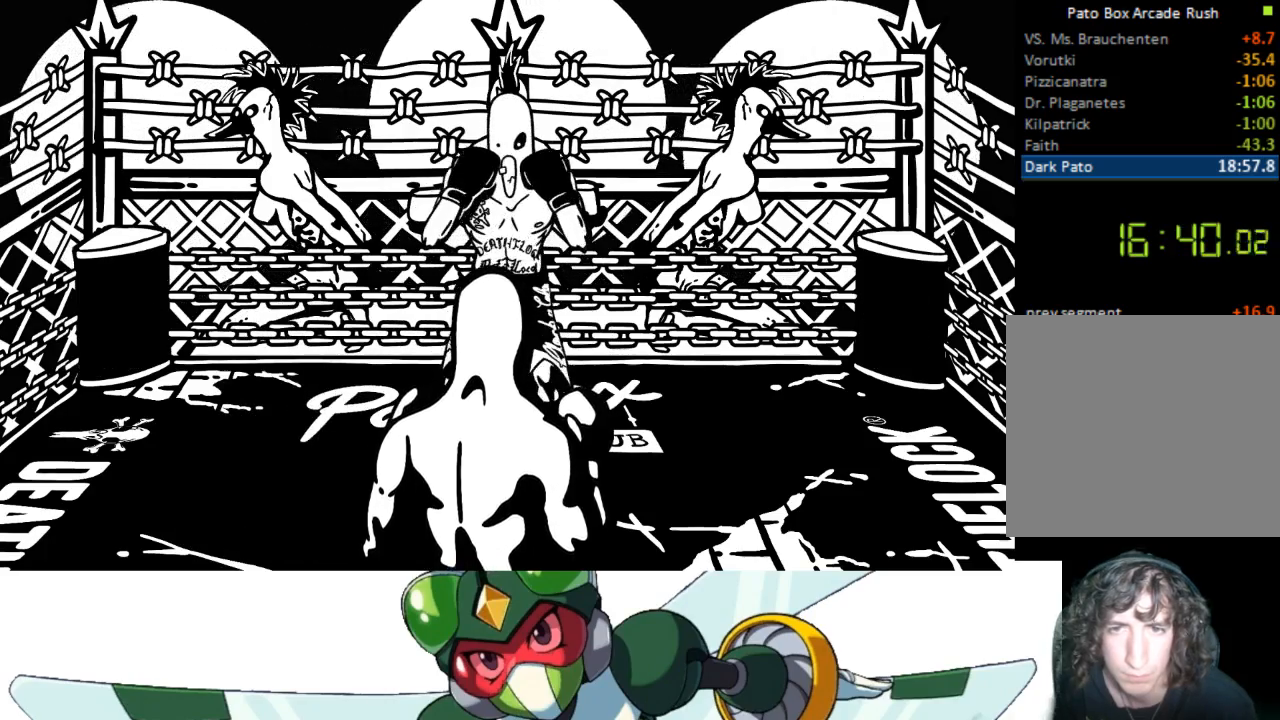
{"buttons": ["DPAD_RIGHT"], "events": [[167, "DPAD_RIGHT", "down"]]}
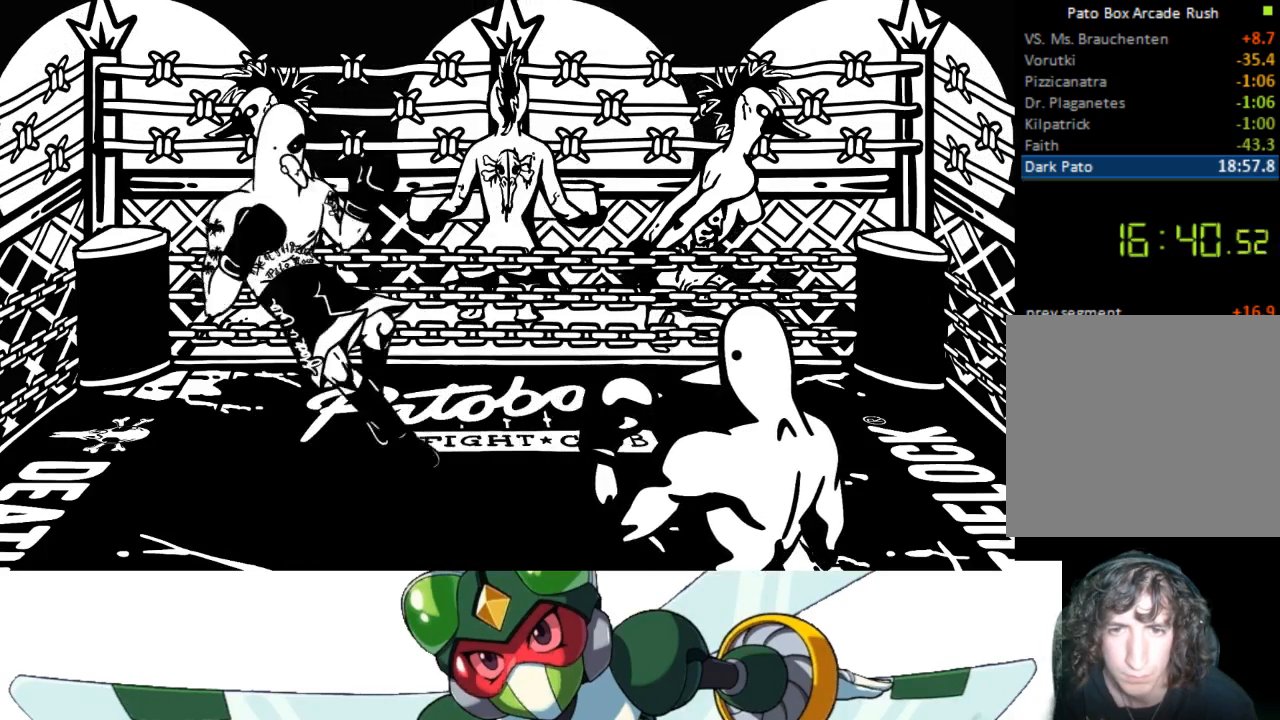
{"buttons": ["DPAD_LEFT"], "events": [[167, "DPAD_RIGHT", "up"], [333, "DPAD_LEFT", "down"]]}
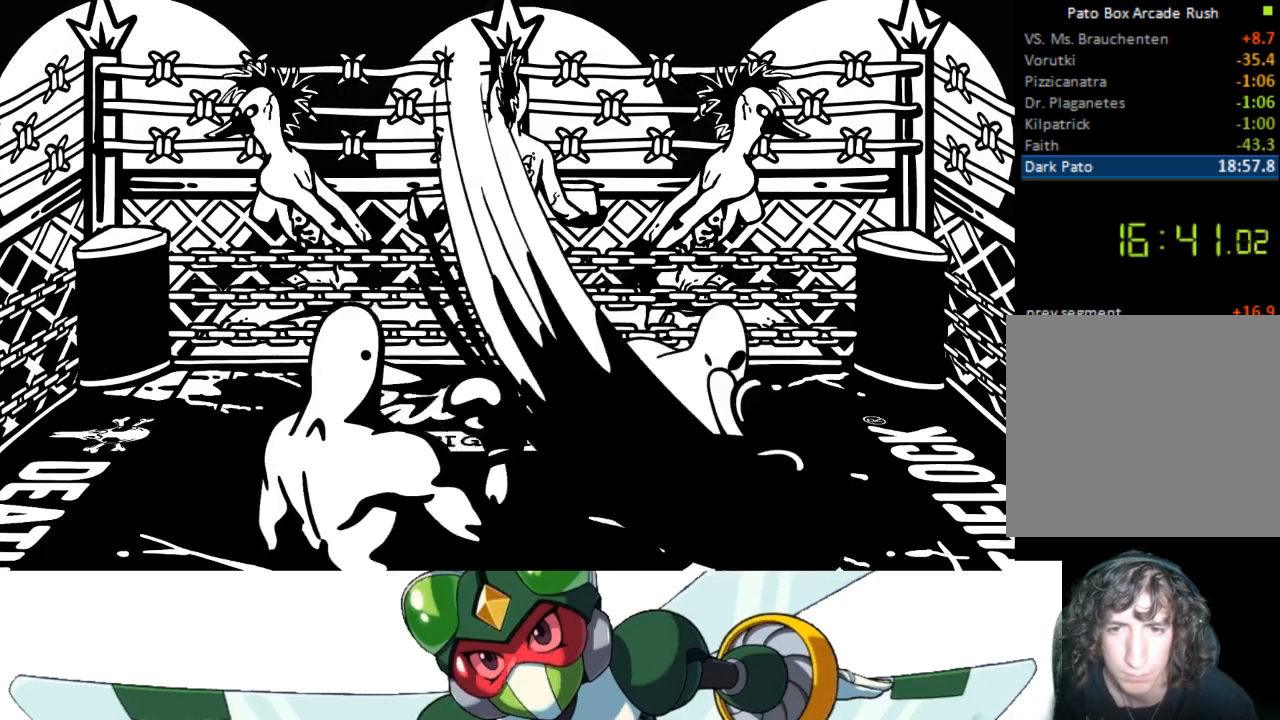
{"buttons": [], "events": [[67, "DPAD_LEFT", "up"]]}
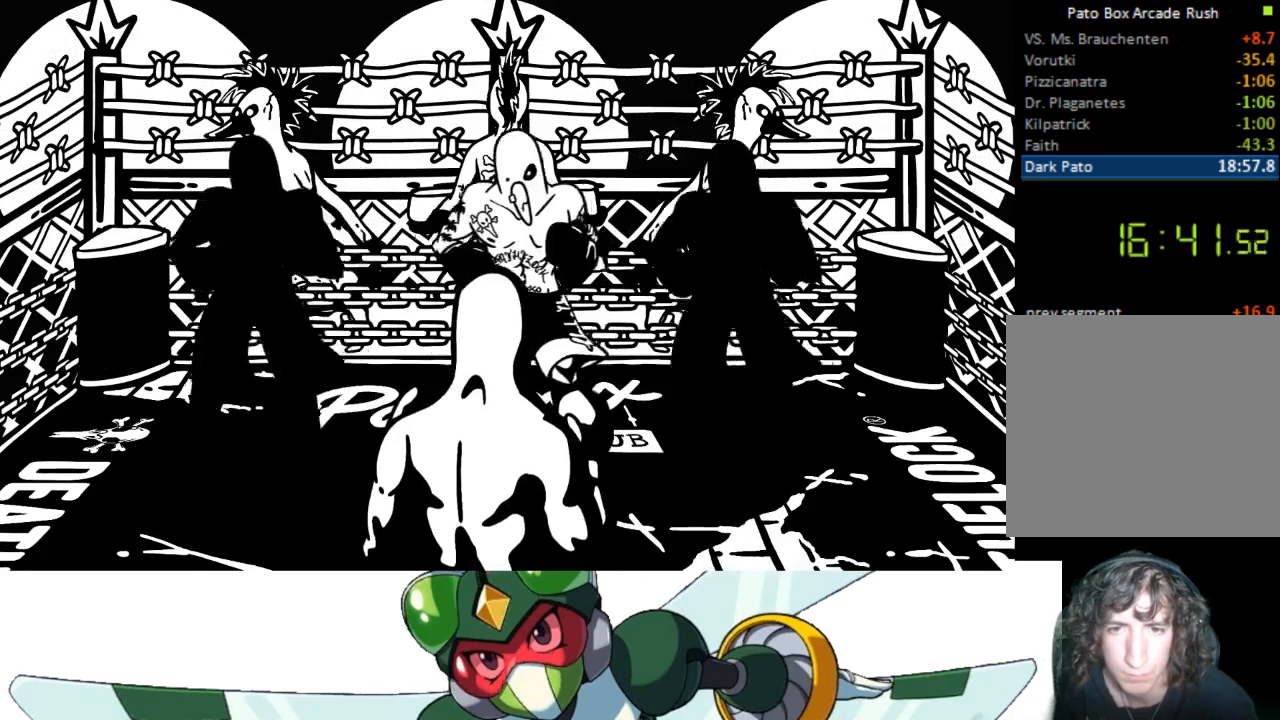
{"buttons": ["DPAD_DOWN"], "events": [[200, "DPAD_DOWN", "down"]]}
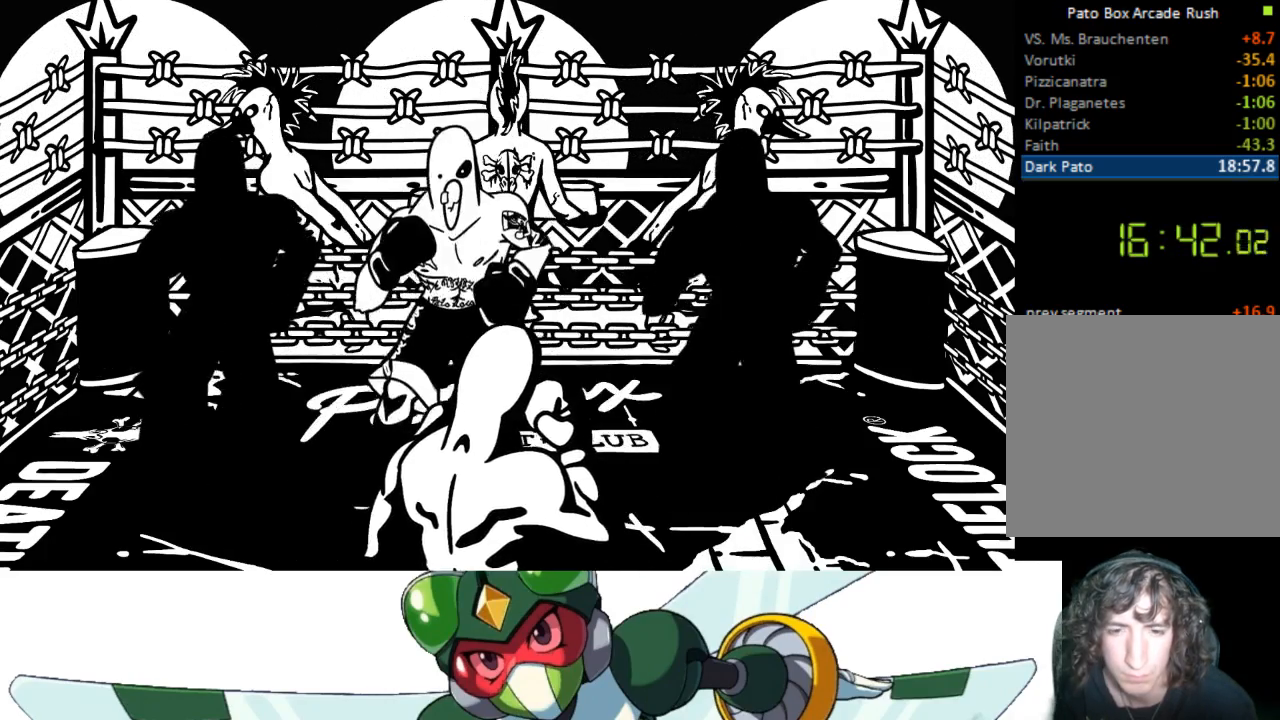
{"buttons": ["DPAD_LEFT"], "events": [[33, "DPAD_DOWN", "up"], [500, "DPAD_LEFT", "down"]]}
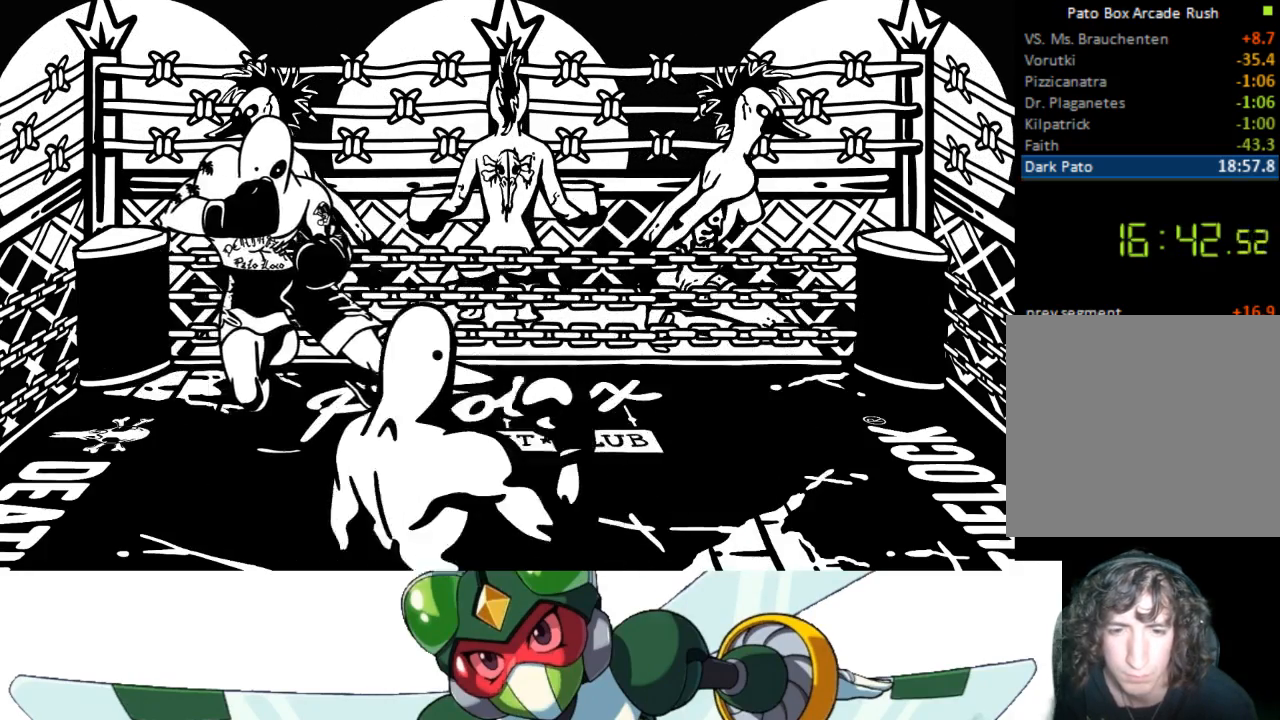
{"buttons": [], "events": [[167, "DPAD_LEFT", "up"]]}
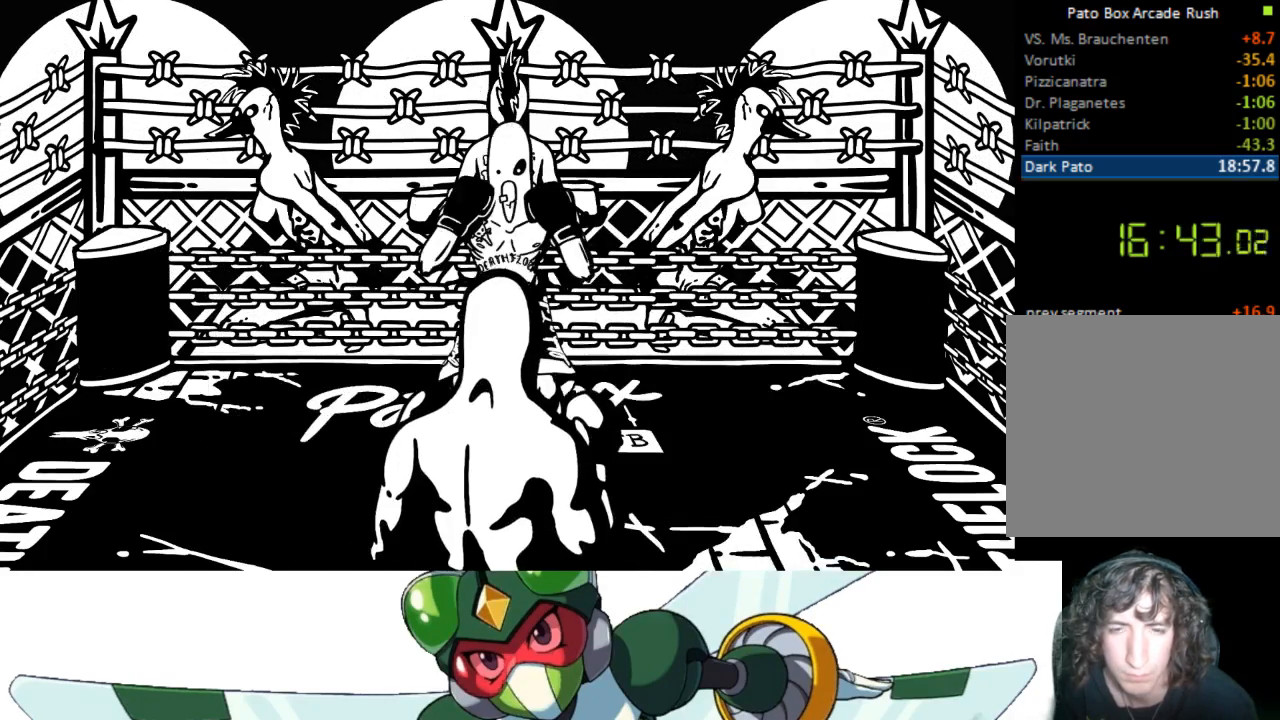
{"buttons": [], "events": []}
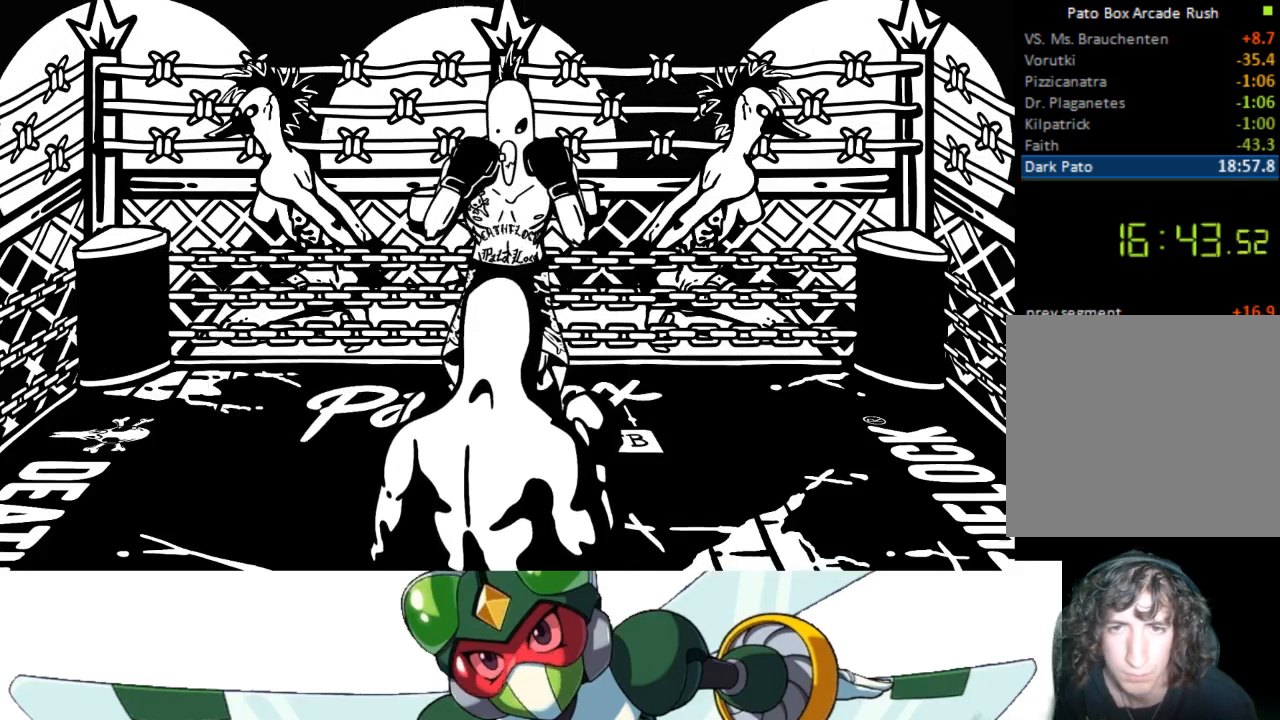
{"buttons": ["DPAD_RIGHT"], "events": [[33, "DPAD_RIGHT", "down"]]}
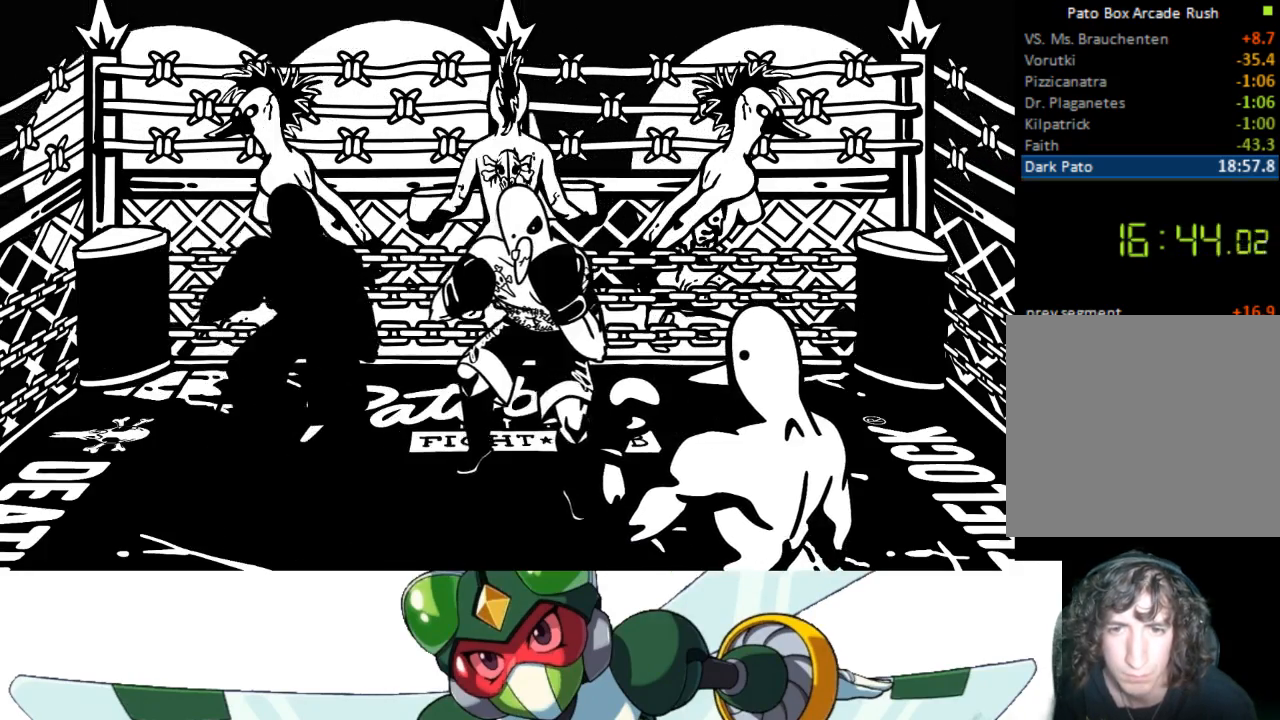
{"buttons": ["DPAD_RIGHT"], "events": [[167, "DPAD_RIGHT", "up"], [400, "DPAD_RIGHT", "down"]]}
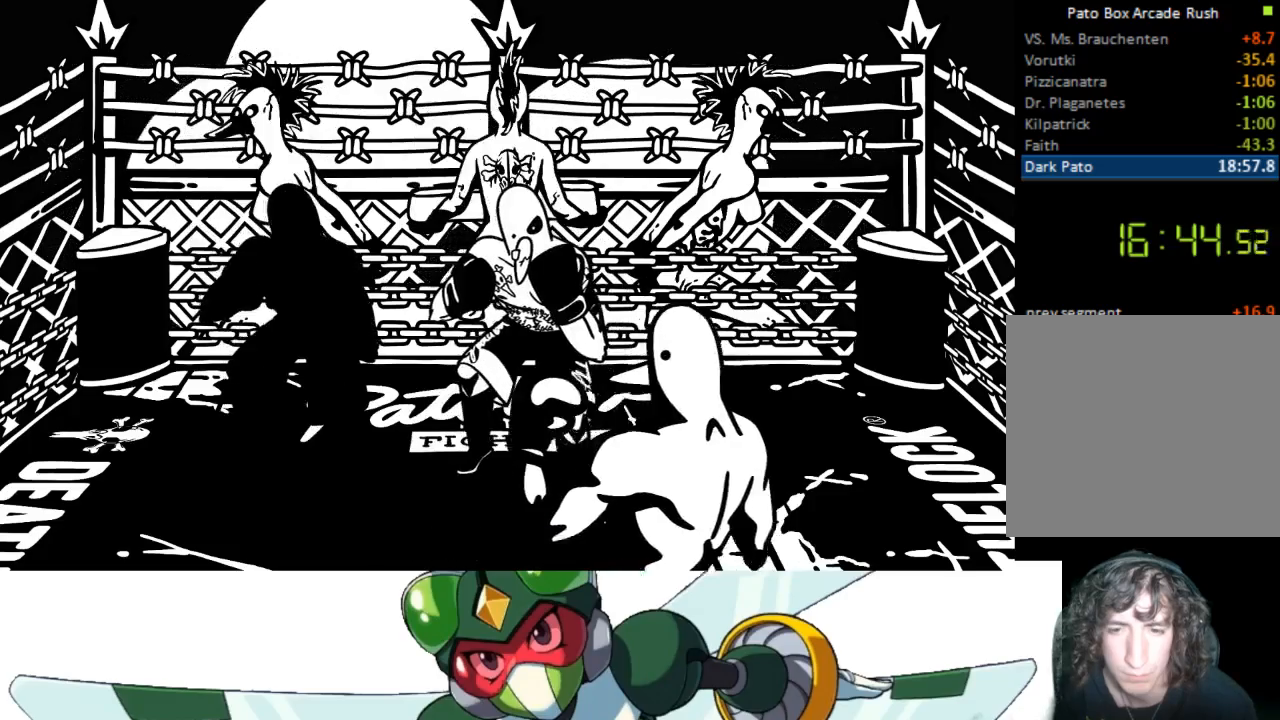
{"buttons": [], "events": [[200, "DPAD_RIGHT", "up"]]}
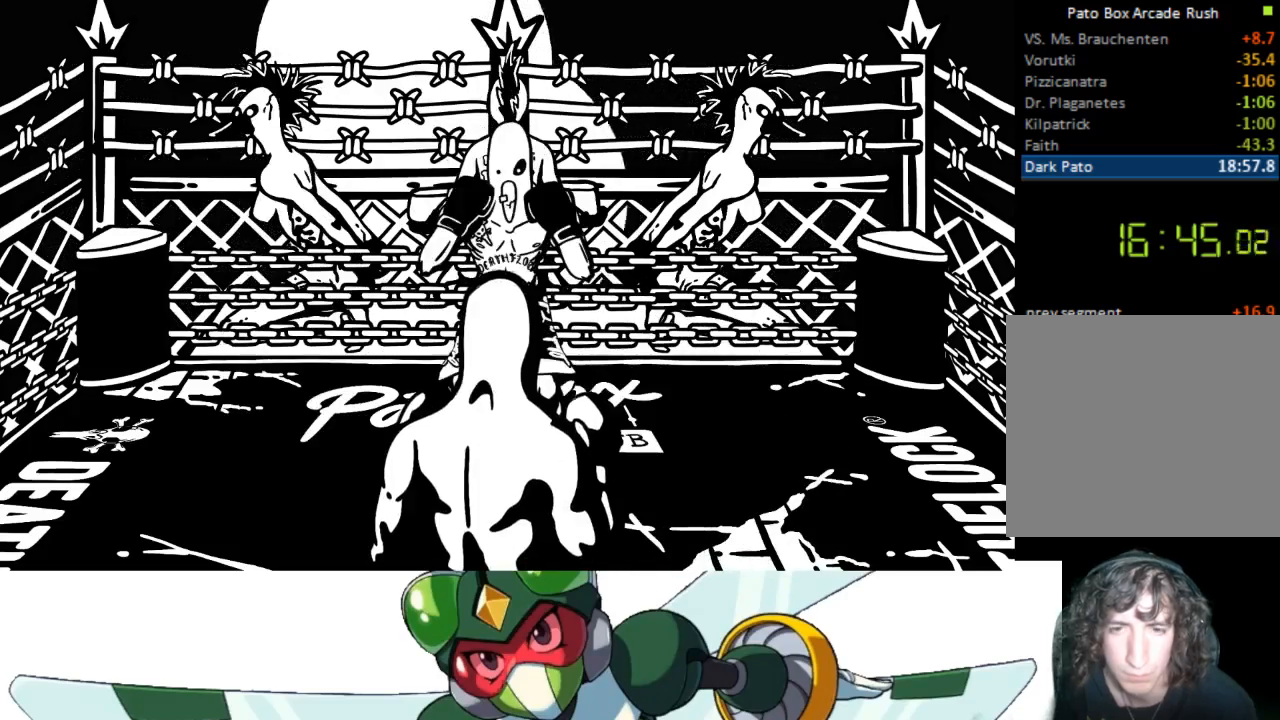
{"buttons": [], "events": []}
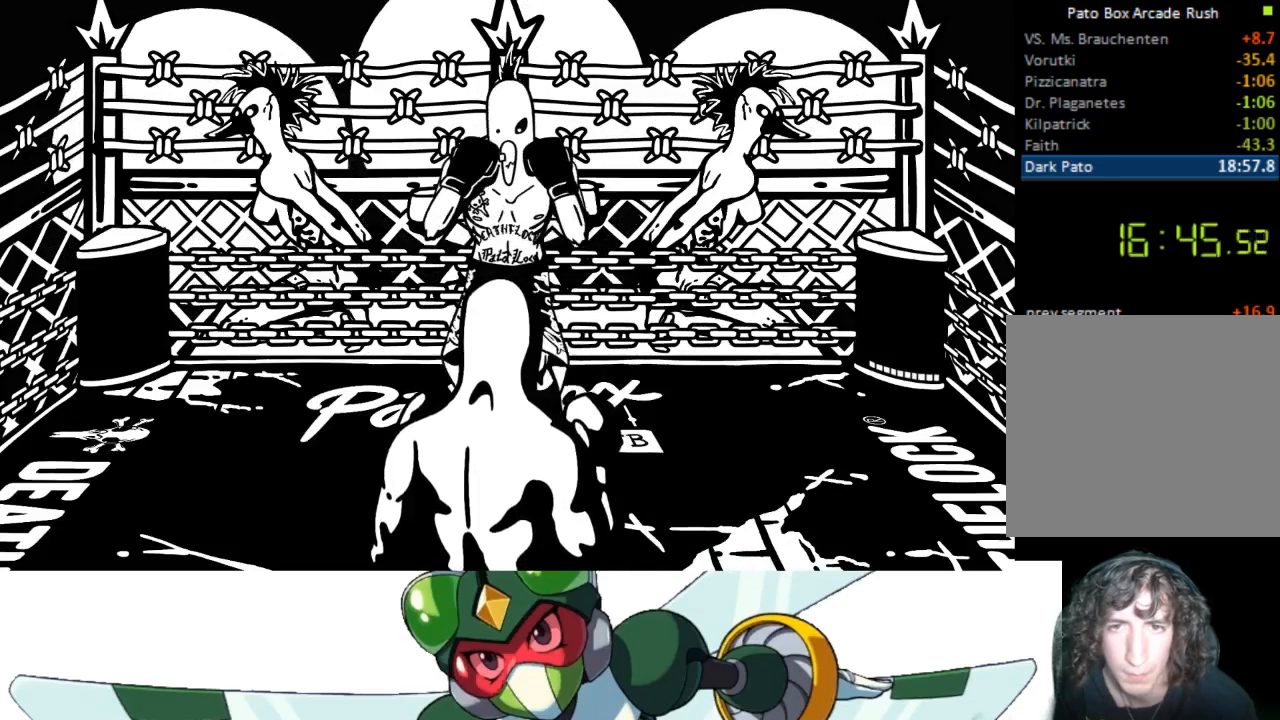
{"buttons": ["DPAD_RIGHT"], "events": [[33, "DPAD_RIGHT", "down"]]}
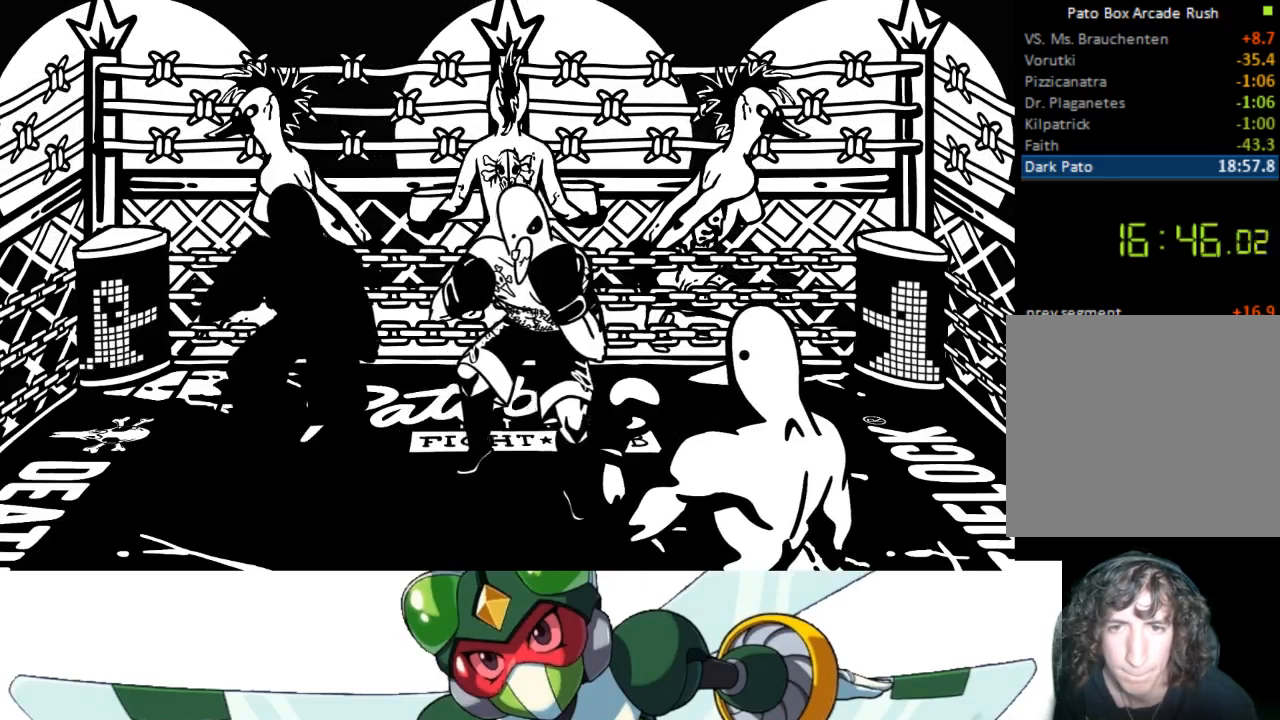
{"buttons": ["DPAD_RIGHT"], "events": [[200, "DPAD_RIGHT", "up"], [400, "DPAD_RIGHT", "down"]]}
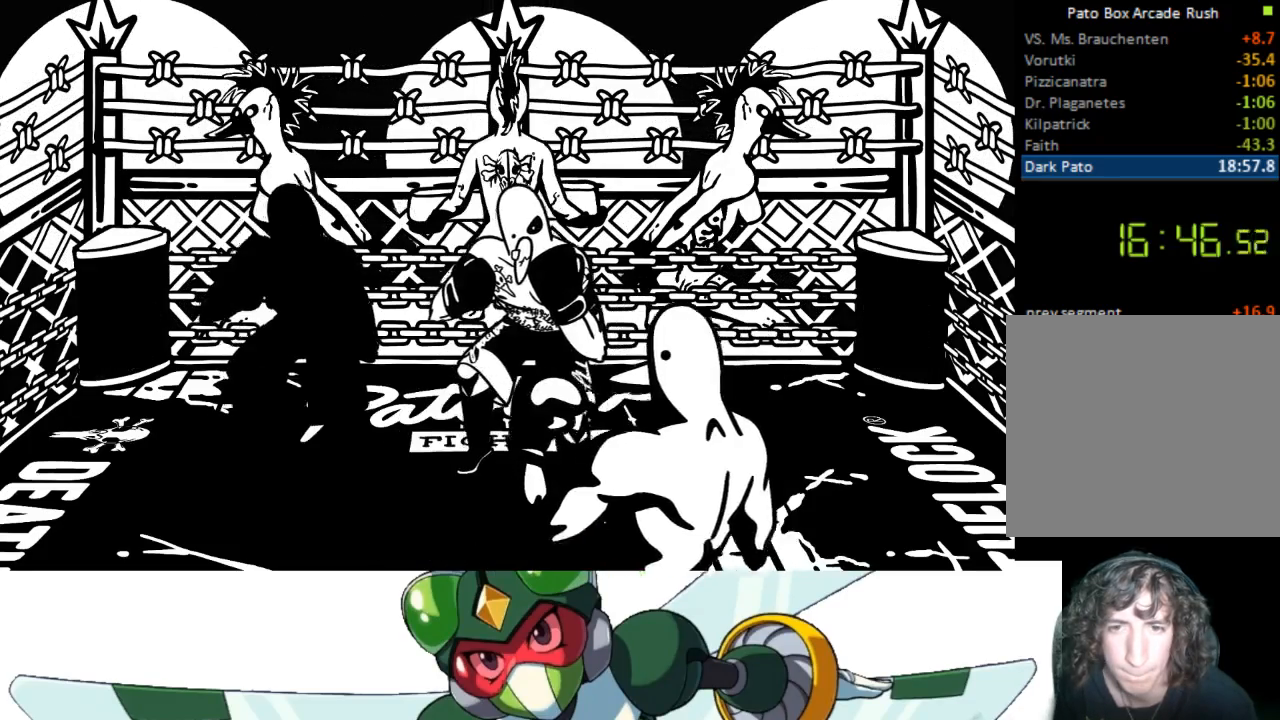
{"buttons": [], "events": [[233, "DPAD_RIGHT", "up"]]}
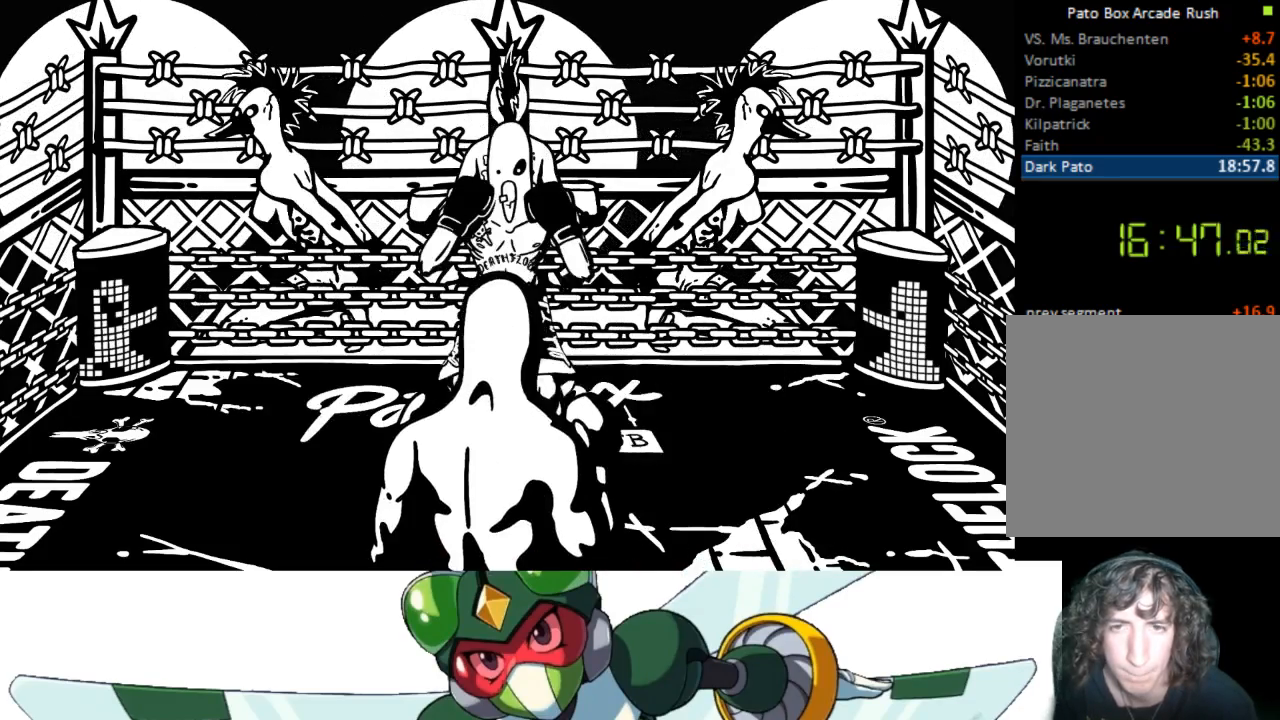
{"buttons": ["DPAD_RIGHT"], "events": [[467, "DPAD_RIGHT", "down"]]}
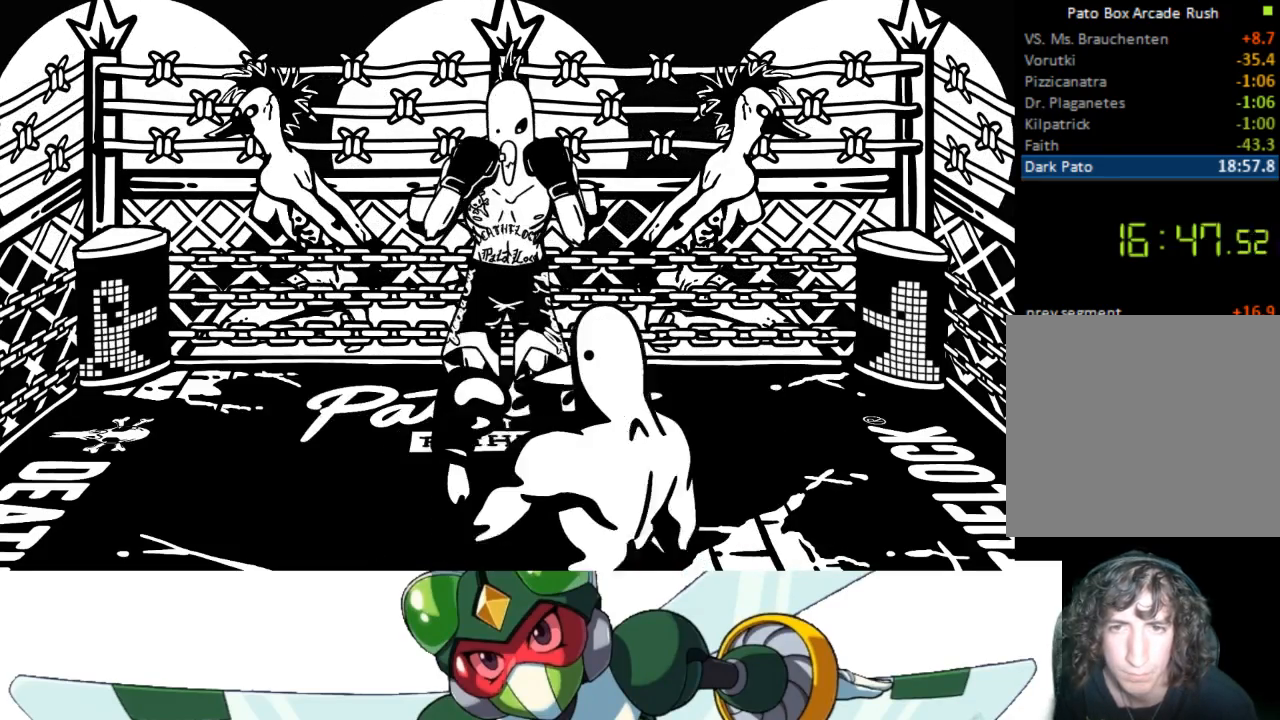
{"buttons": ["DPAD_RIGHT"], "events": []}
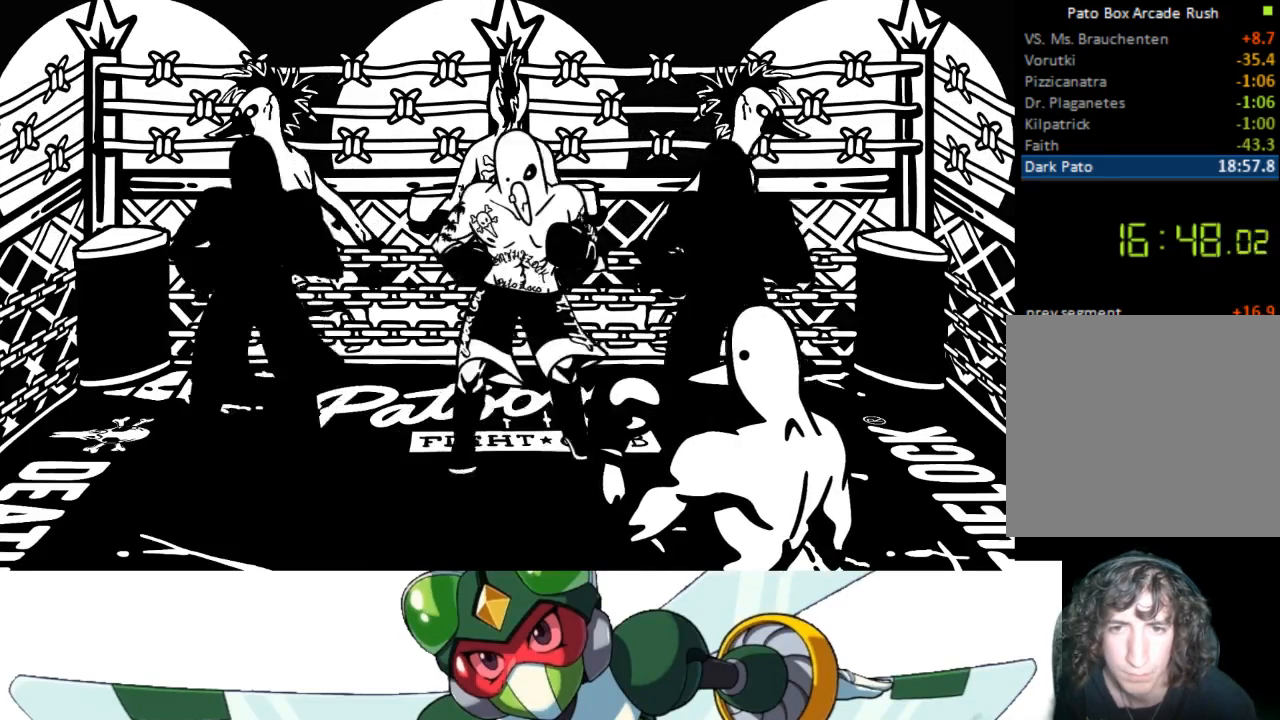
{"buttons": ["DPAD_DOWN"], "events": [[67, "DPAD_RIGHT", "up"], [267, "DPAD_DOWN", "down"]]}
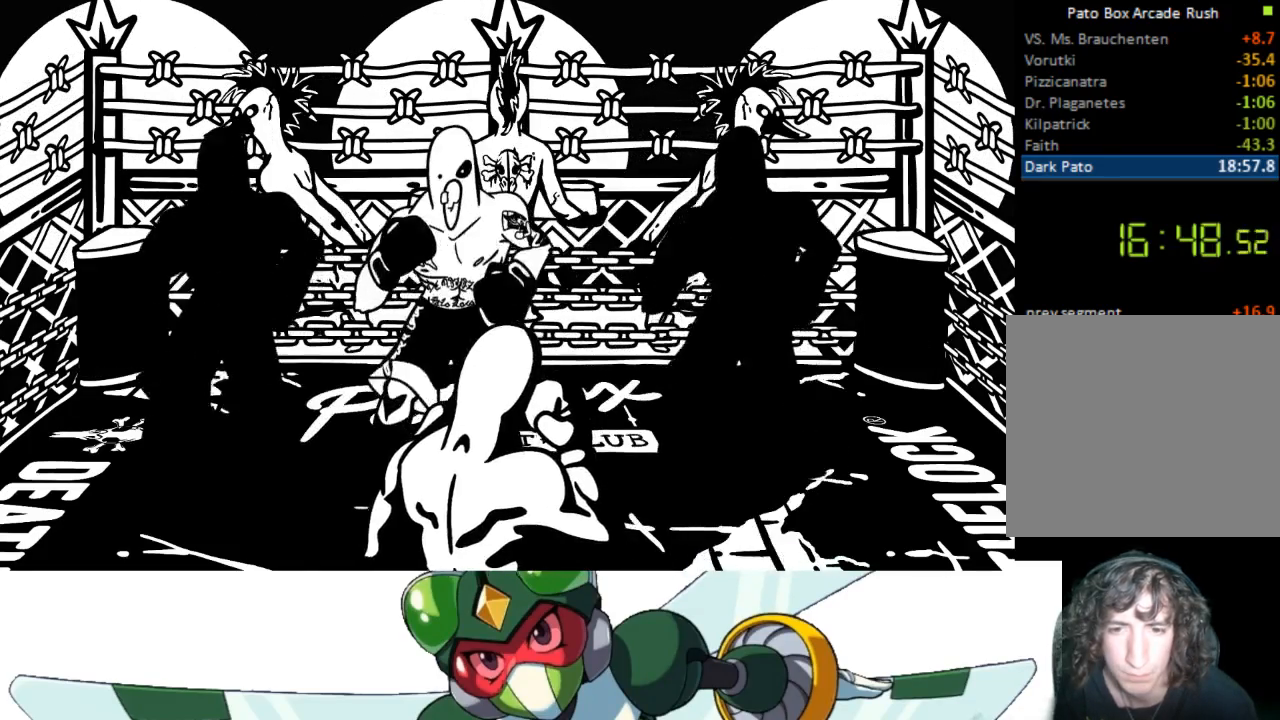
{"buttons": ["DPAD_DOWN"], "events": [[33, "DPAD_DOWN", "up"], [400, "DPAD_DOWN", "down"]]}
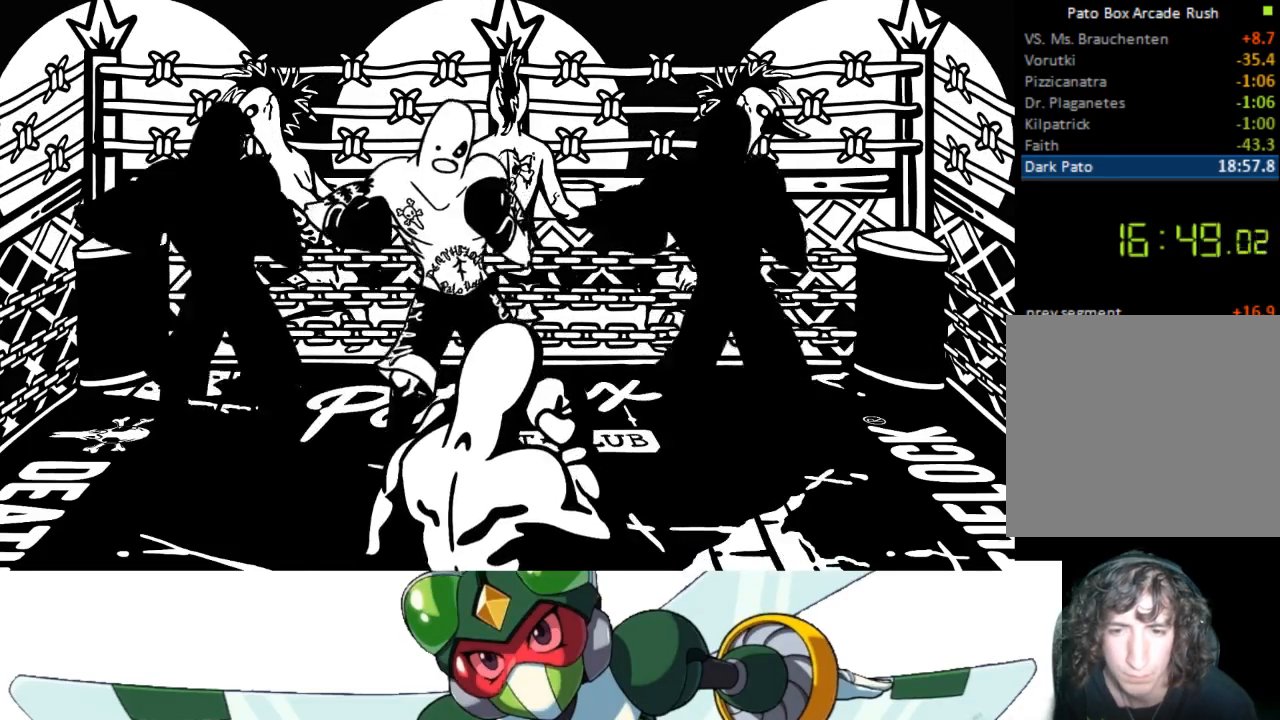
{"buttons": [], "events": [[233, "DPAD_DOWN", "up"]]}
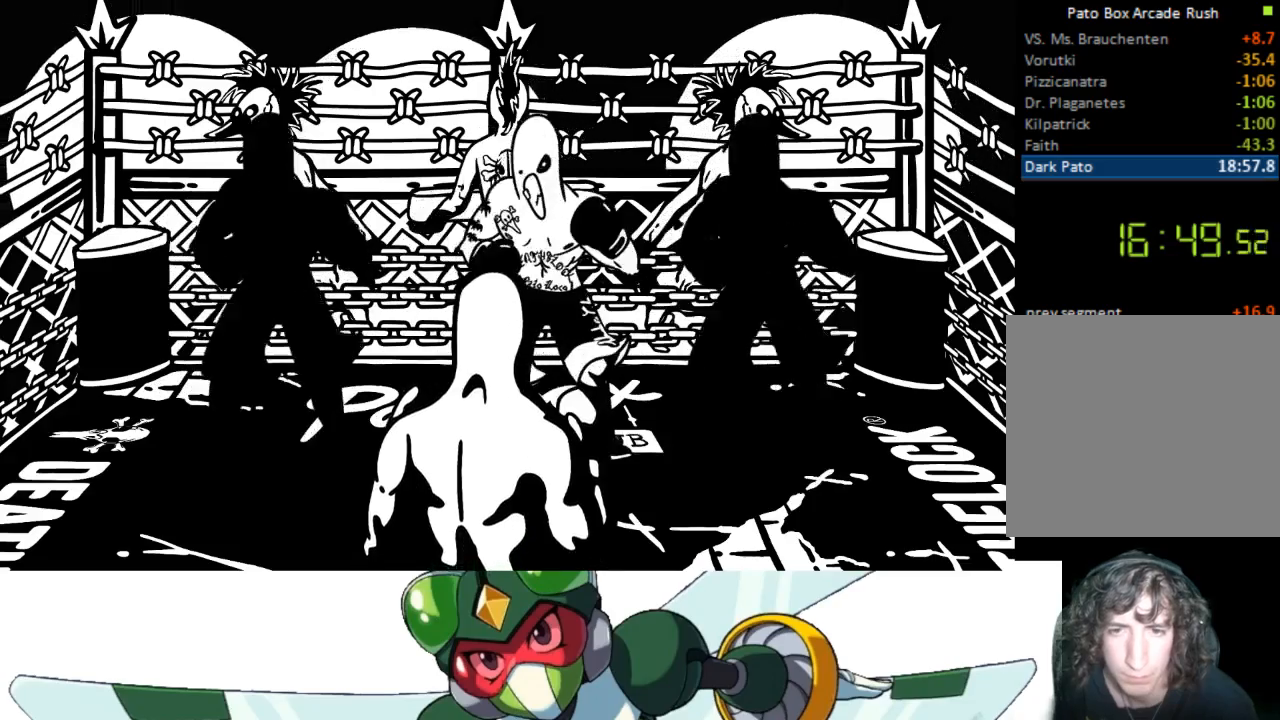
{"buttons": [], "events": [[67, "DPAD_DOWN", "down"], [367, "DPAD_DOWN", "up"]]}
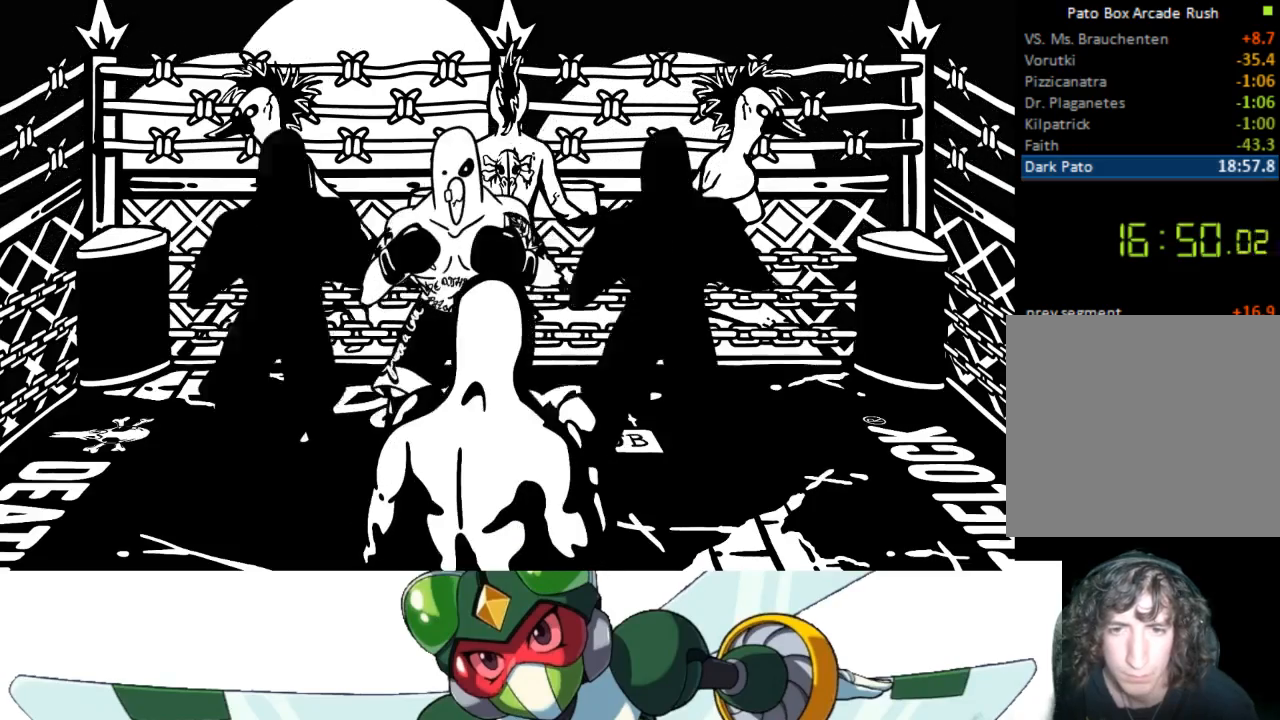
{"buttons": [], "events": []}
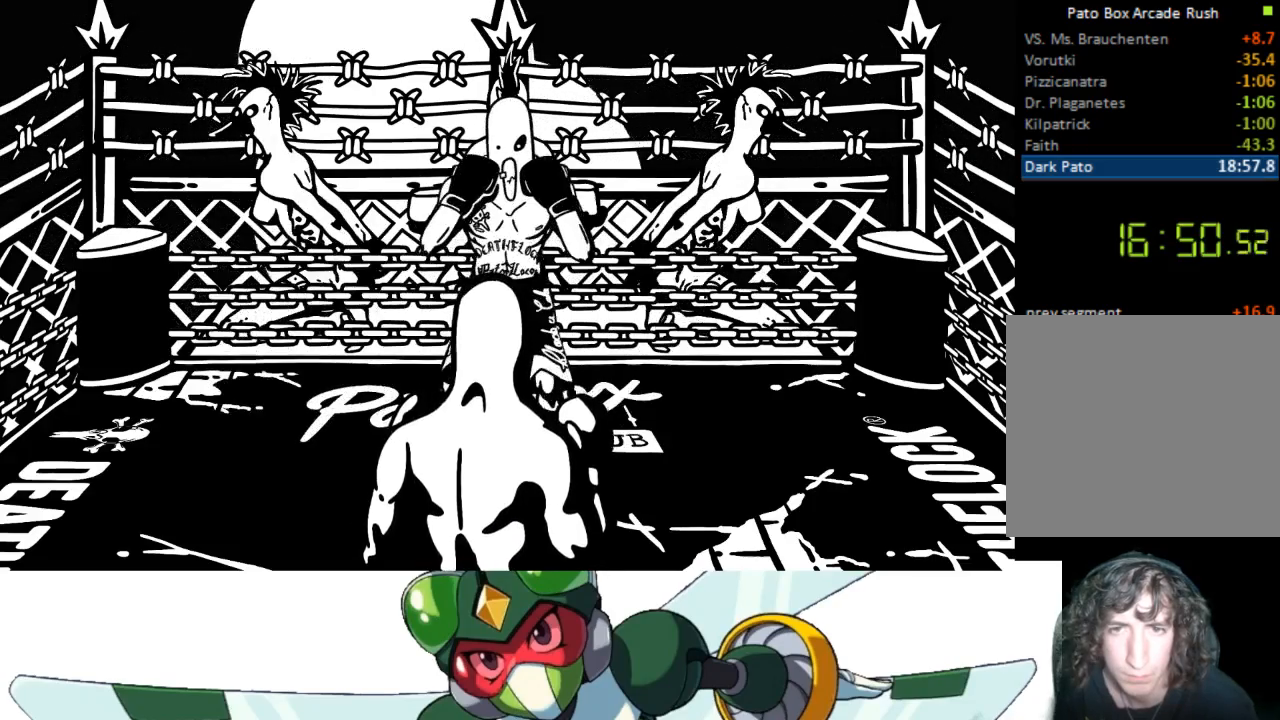
{"buttons": ["DPAD_RIGHT"], "events": [[167, "DPAD_RIGHT", "down"]]}
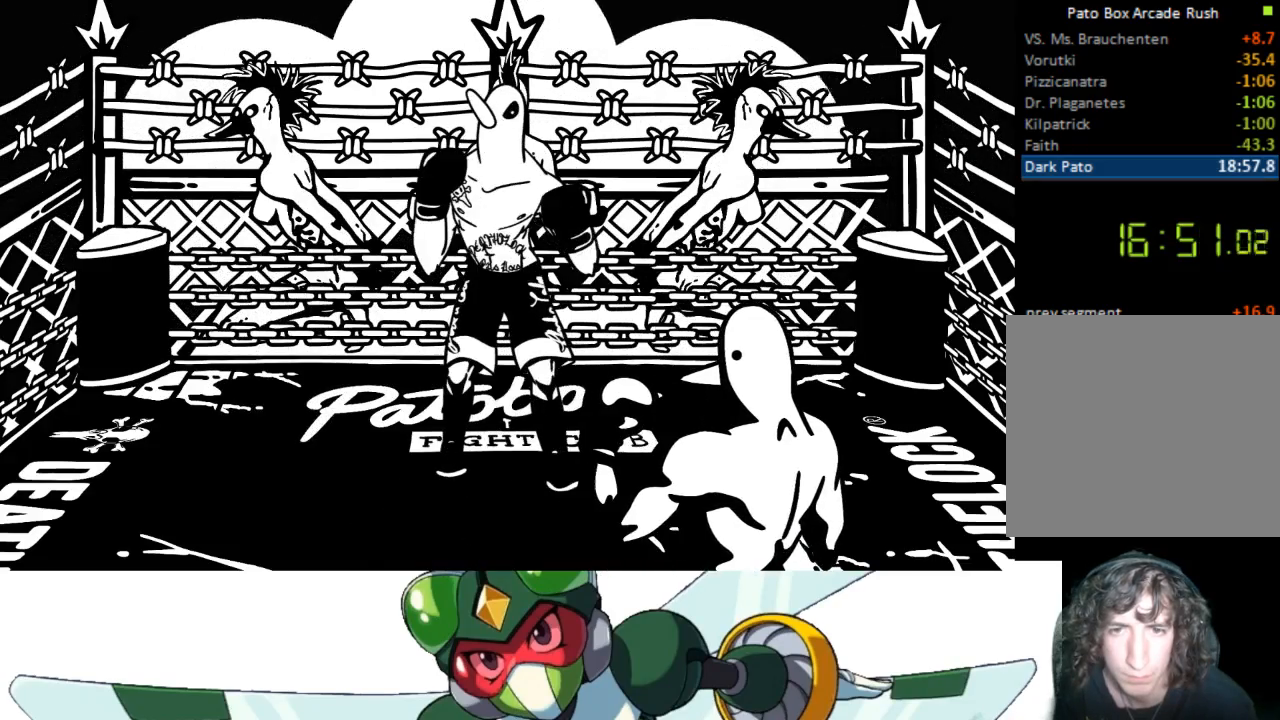
{"buttons": ["DPAD_LEFT"], "events": [[300, "DPAD_RIGHT", "up"], [500, "DPAD_LEFT", "down"]]}
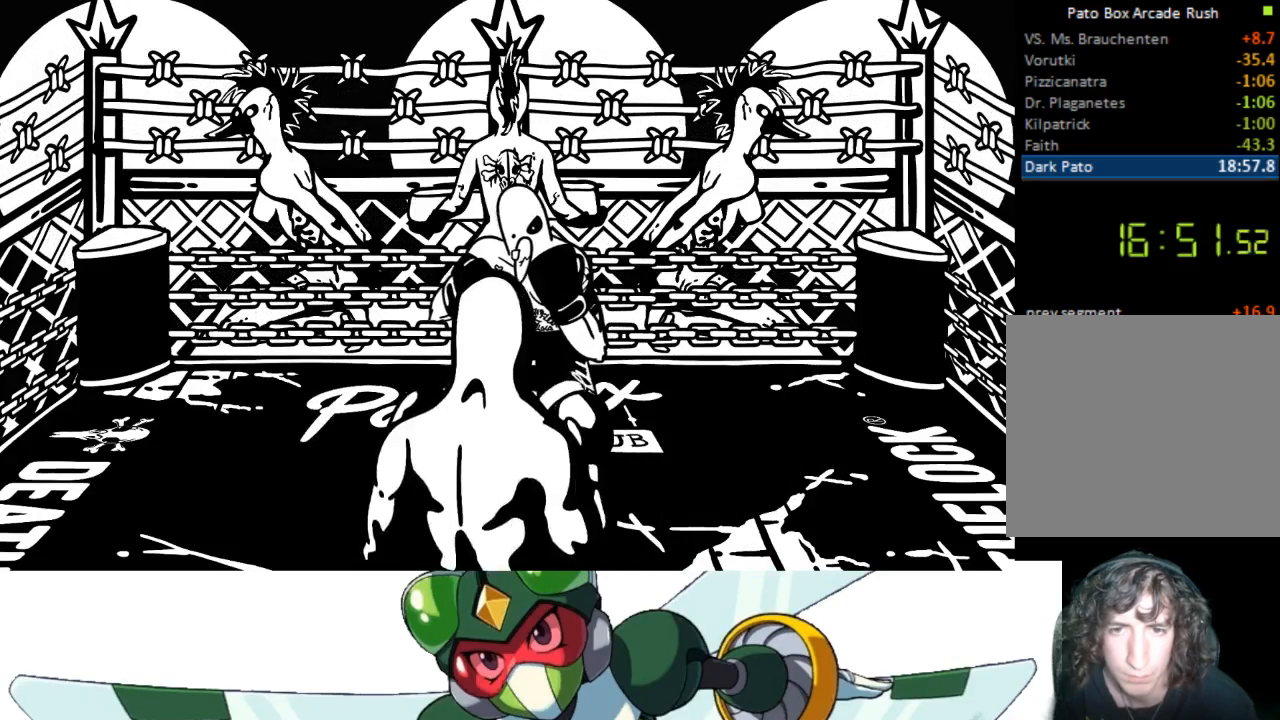
{"buttons": [], "events": [[233, "DPAD_LEFT", "up"]]}
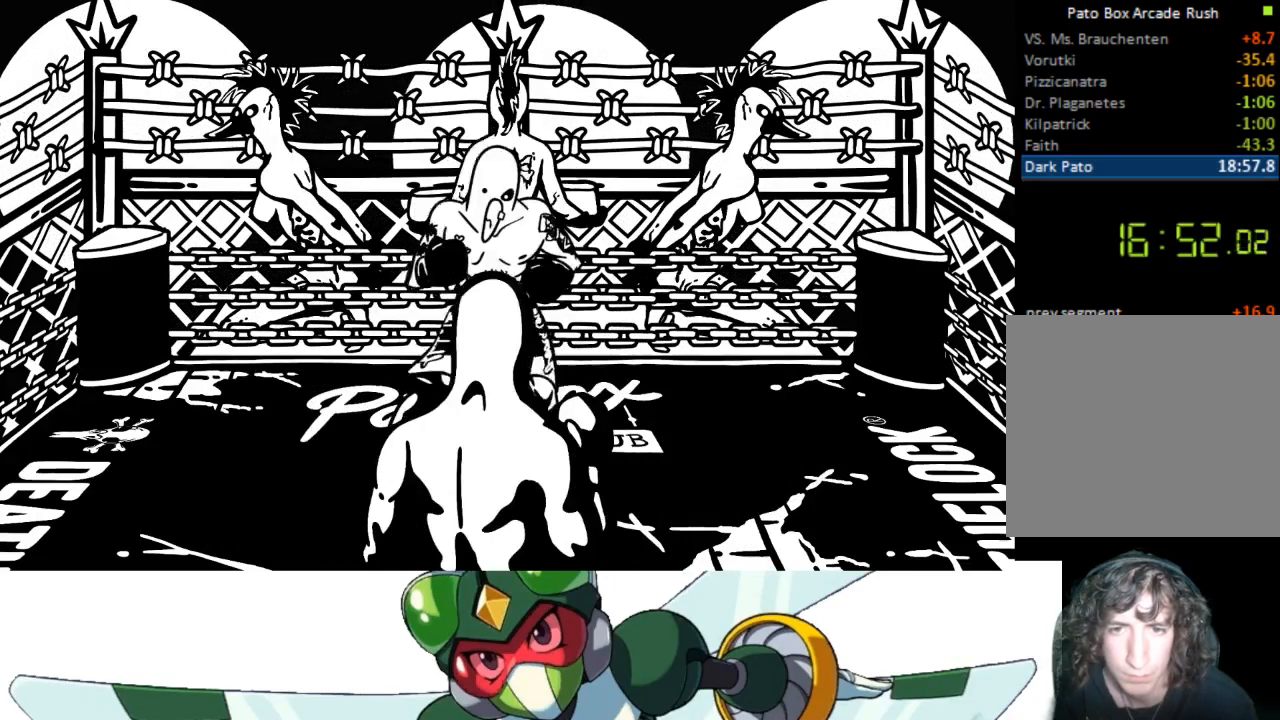
{"buttons": [], "events": [[267, "DPAD_LEFT", "down"], [433, "DPAD_LEFT", "up"]]}
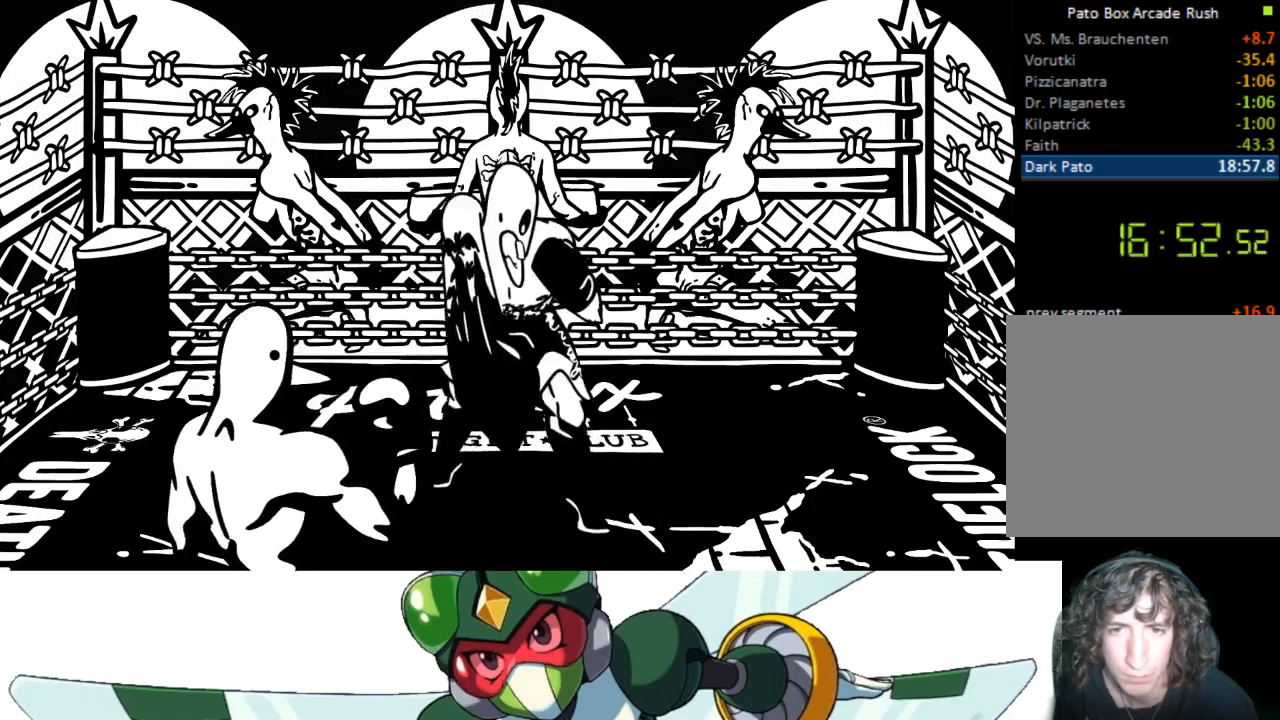
{"buttons": ["TRIANGLE", "DPAD_UP"], "events": [[200, "DPAD_UP", "down"], [333, "CIRCLE", "down"], [367, "TRIANGLE", "down"], [433, "CIRCLE", "up"]]}
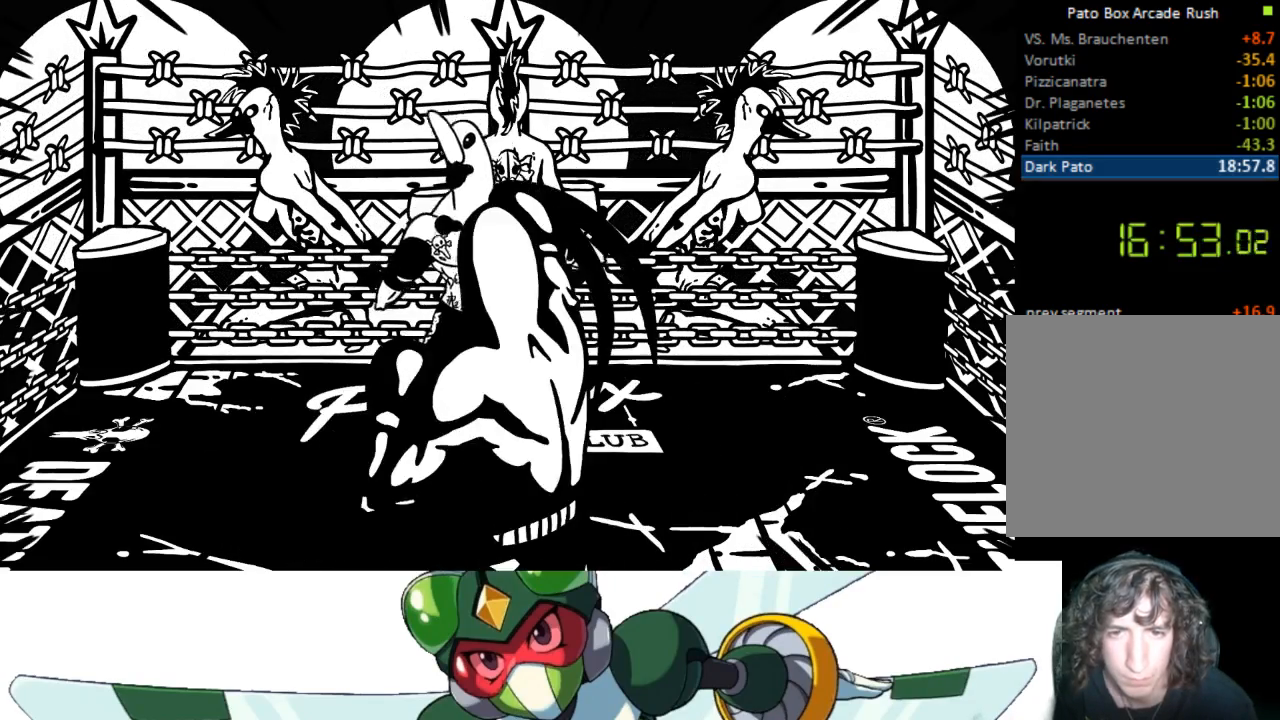
{"buttons": ["DPAD_UP"], "events": [[33, "TRIANGLE", "up"], [267, "CROSS", "down"], [300, "SQUARE", "down"], [367, "CROSS", "up"], [467, "SQUARE", "up"]]}
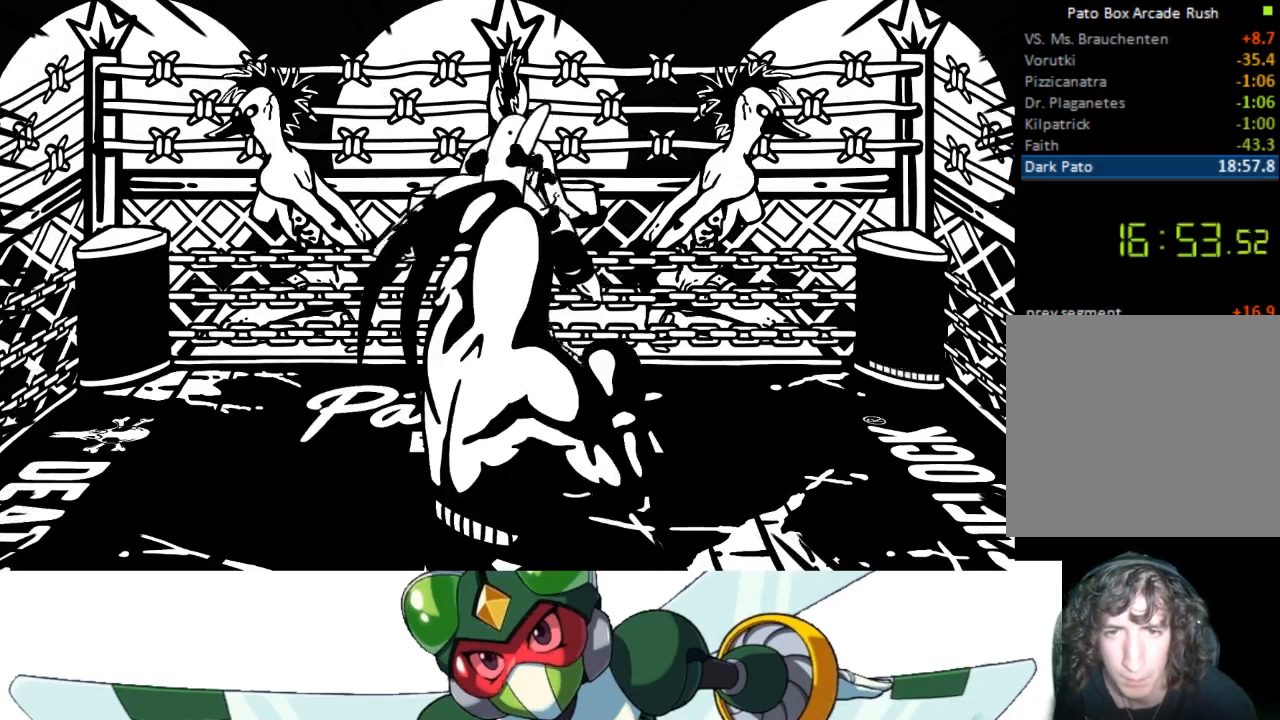
{"buttons": ["DPAD_UP"], "events": [[167, "CIRCLE", "down"], [200, "TRIANGLE", "down"], [267, "CIRCLE", "up"], [400, "TRIANGLE", "up"]]}